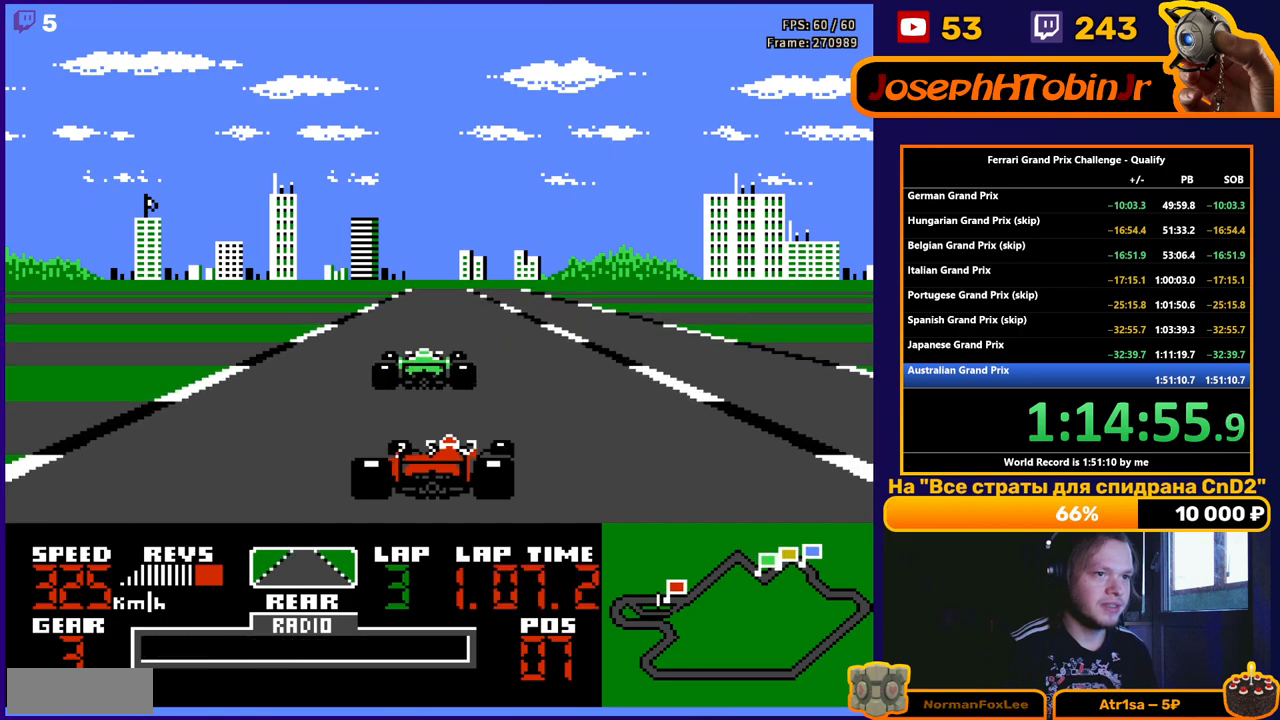
Gameplay with a controller (Nintendo layout); each line is a JSON object with the inputs held at the frame after it. "events" lists button and stick changes between this image and that frame as [ms after this image, input, new state], when the widget could be followed in between. Not read: L3 R3.
{"buttons": ["A"], "events": [[50, "DPAD_RIGHT", "up"], [300, "DPAD_RIGHT", "down"], [417, "DPAD_RIGHT", "up"]]}
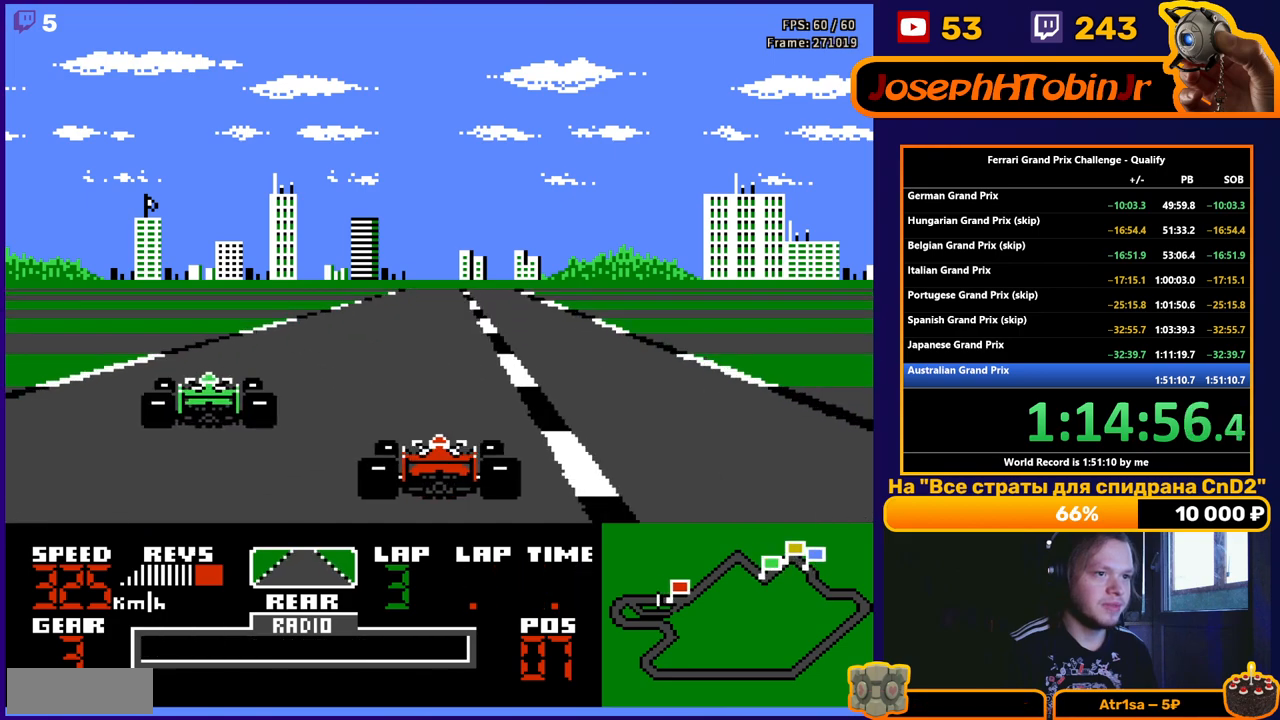
{"buttons": ["A"], "events": []}
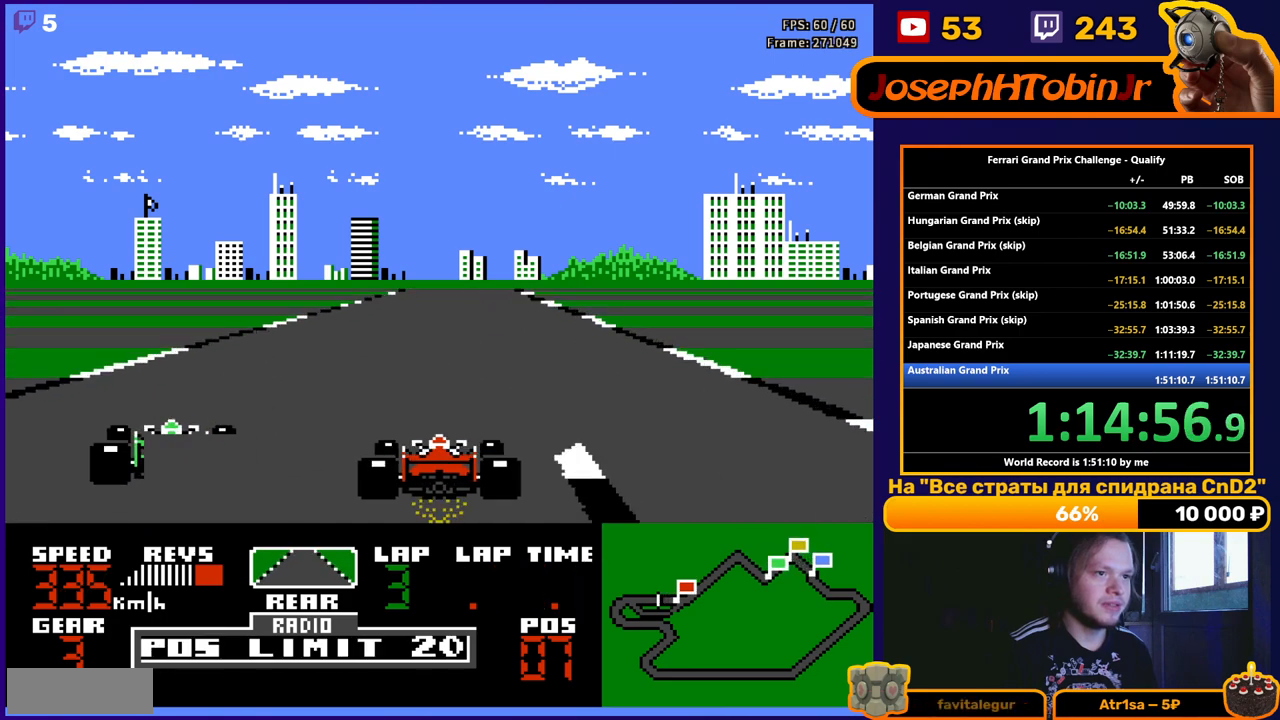
{"buttons": ["A", "DPAD_LEFT"], "events": [[483, "DPAD_LEFT", "down"]]}
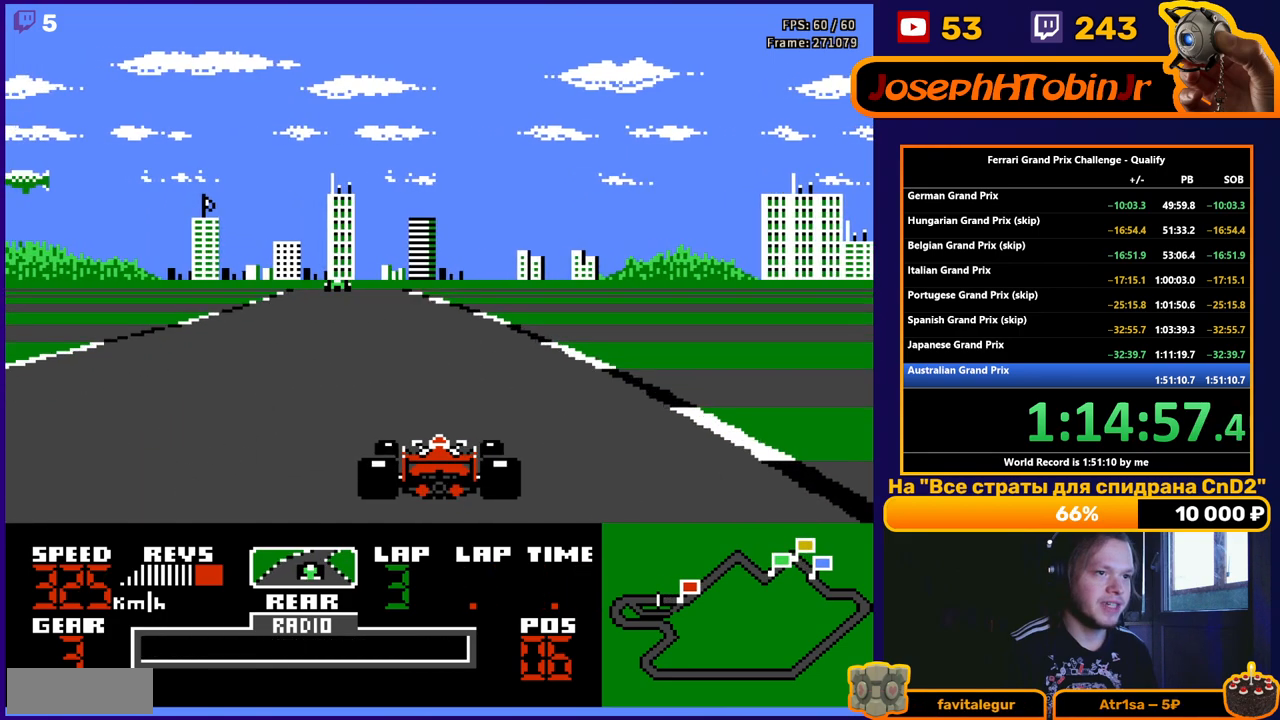
{"buttons": ["A", "DPAD_LEFT"], "events": []}
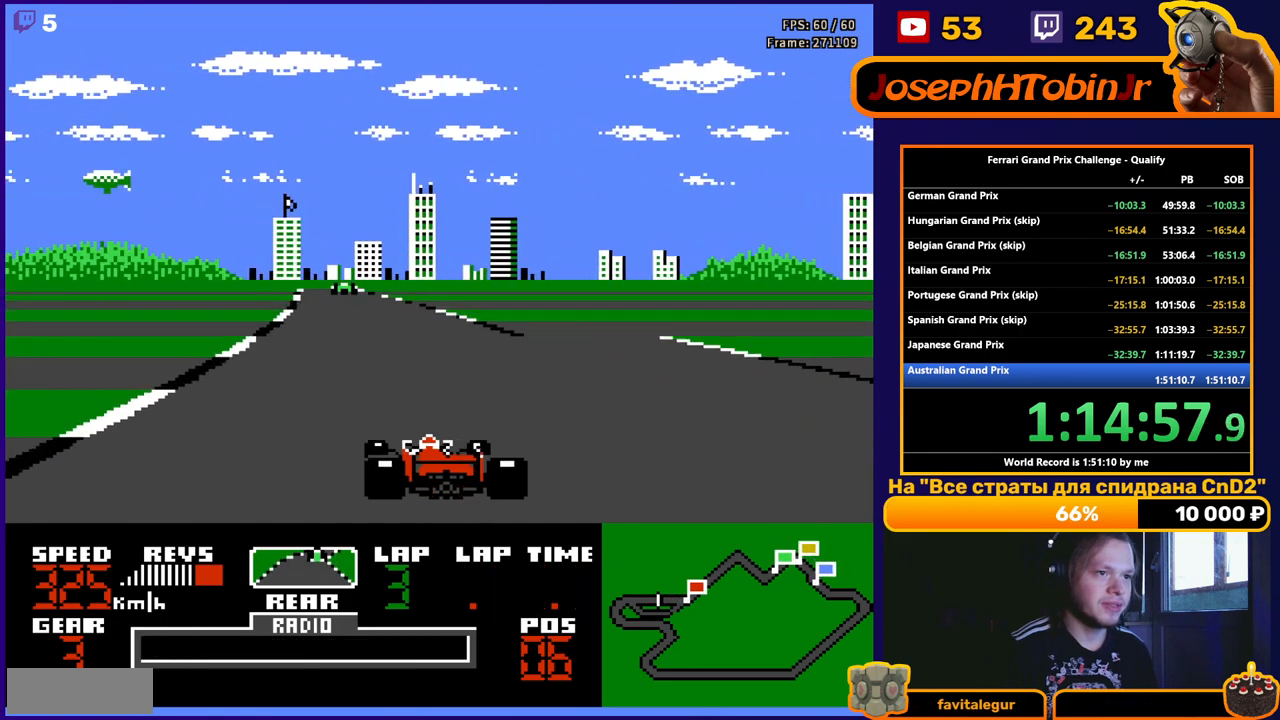
{"buttons": ["A", "DPAD_LEFT"], "events": [[200, "DPAD_LEFT", "up"], [500, "DPAD_LEFT", "down"]]}
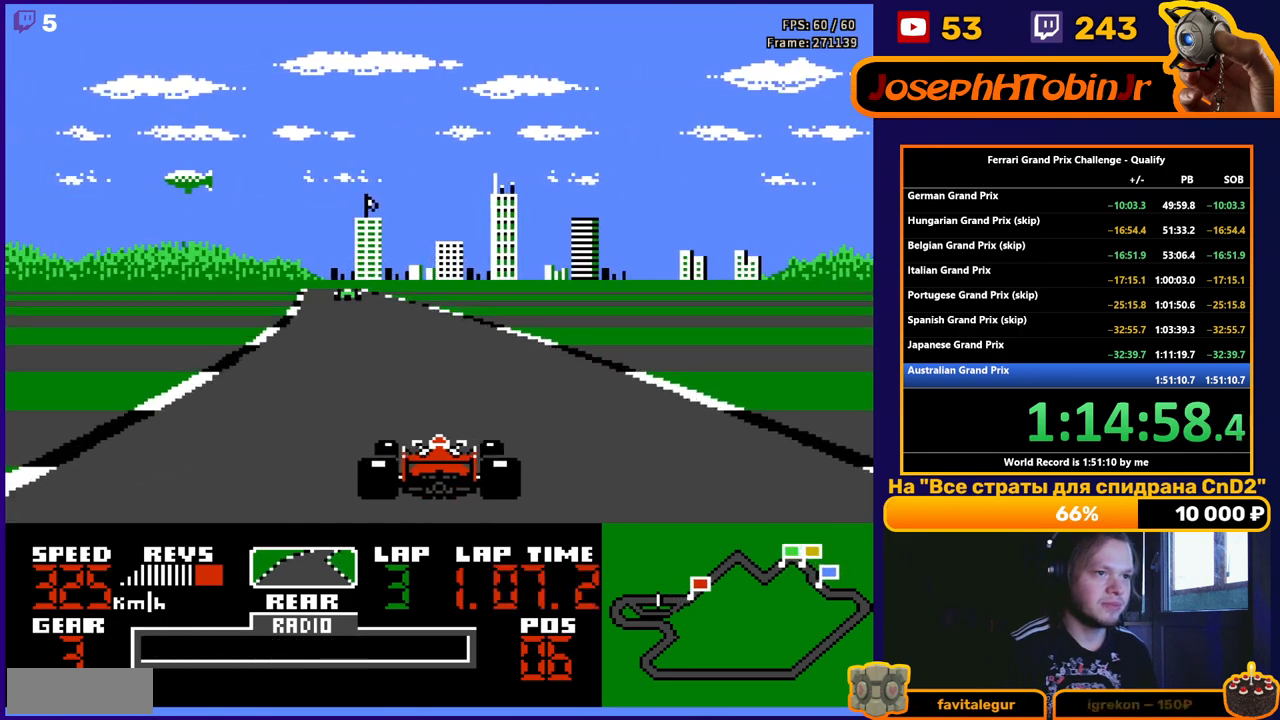
{"buttons": ["A", "DPAD_LEFT"], "events": [[100, "DPAD_LEFT", "up"], [433, "DPAD_LEFT", "down"]]}
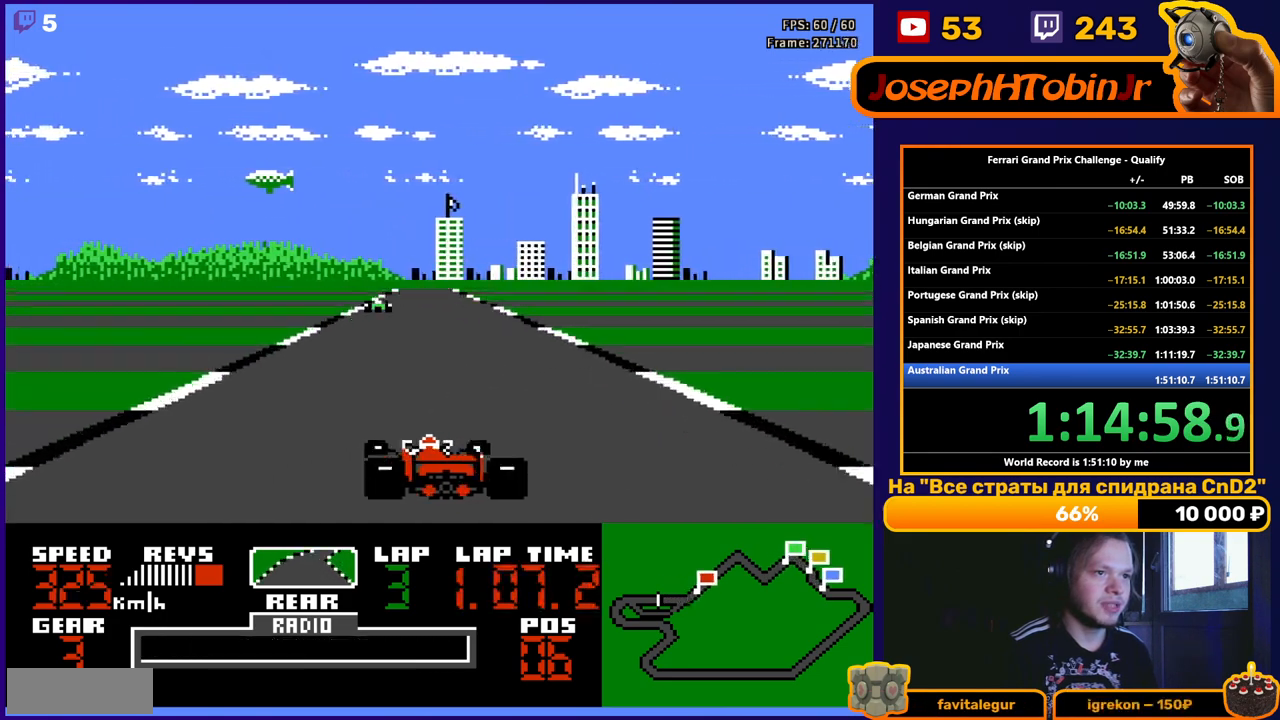
{"buttons": ["A"], "events": [[33, "DPAD_LEFT", "up"]]}
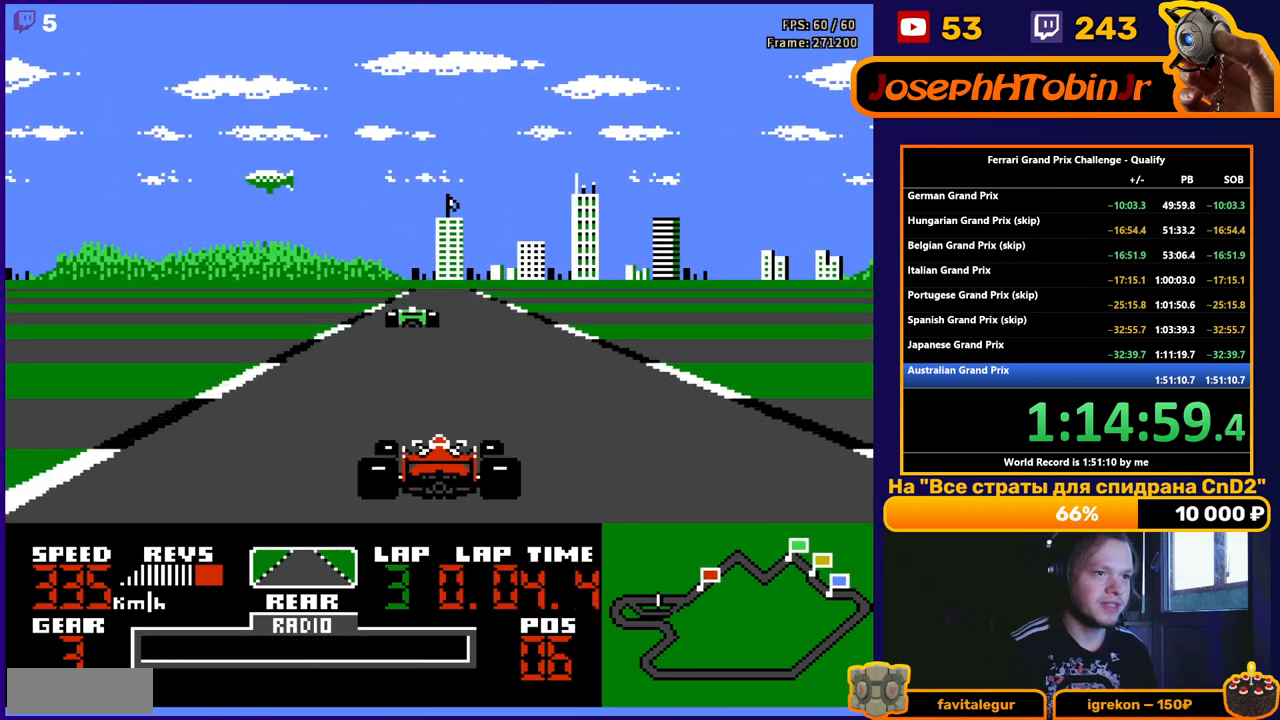
{"buttons": ["A"], "events": [[200, "DPAD_LEFT", "down"], [283, "DPAD_LEFT", "up"]]}
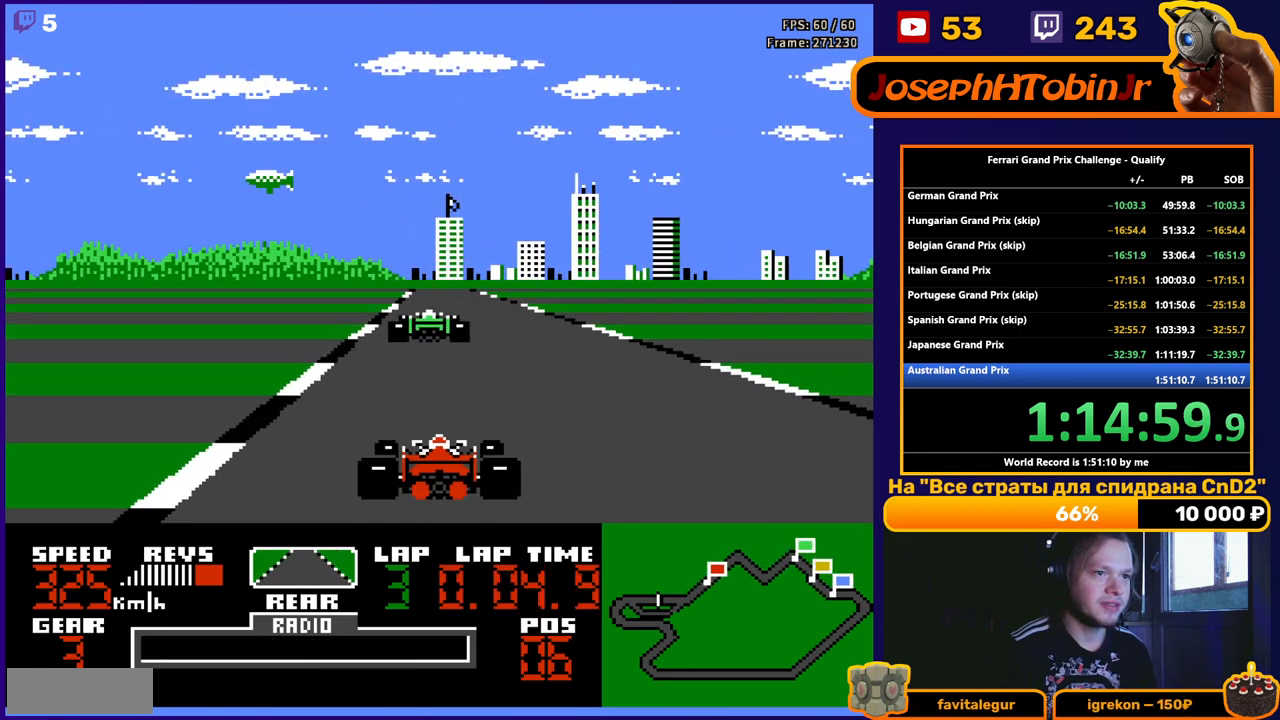
{"buttons": ["A"], "events": []}
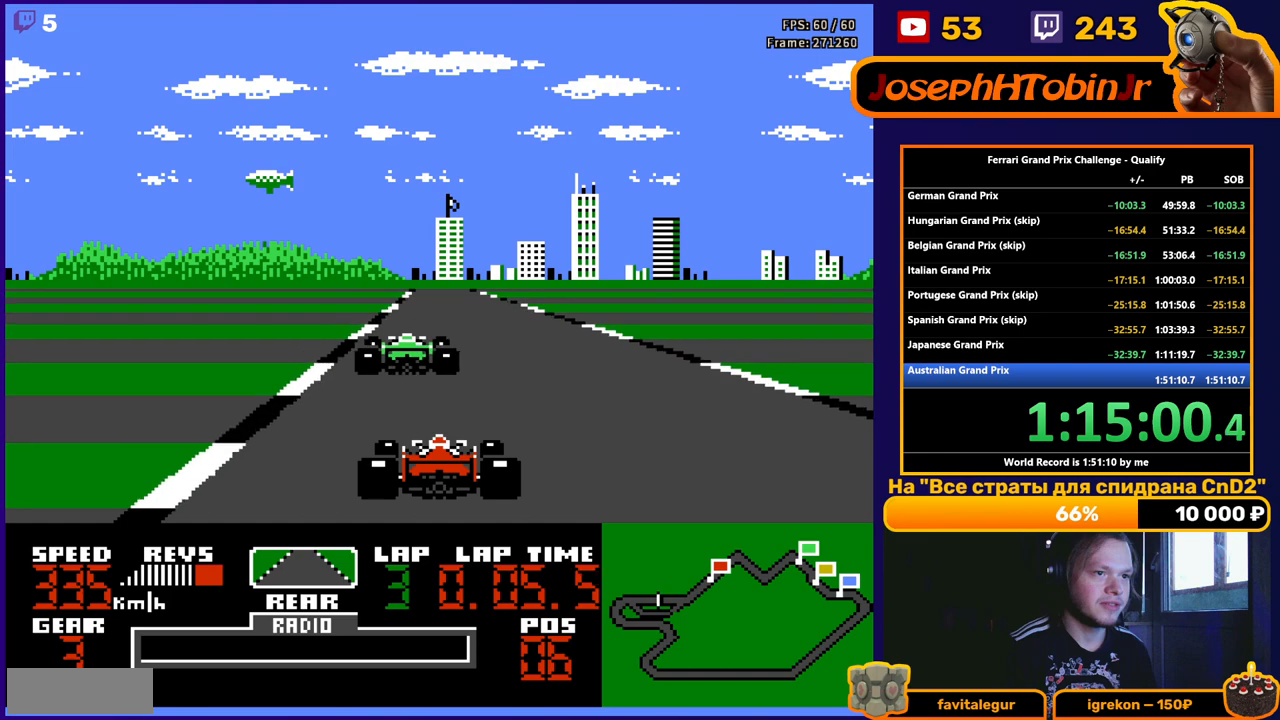
{"buttons": ["A"], "events": [[150, "DPAD_RIGHT", "down"], [350, "DPAD_RIGHT", "up"]]}
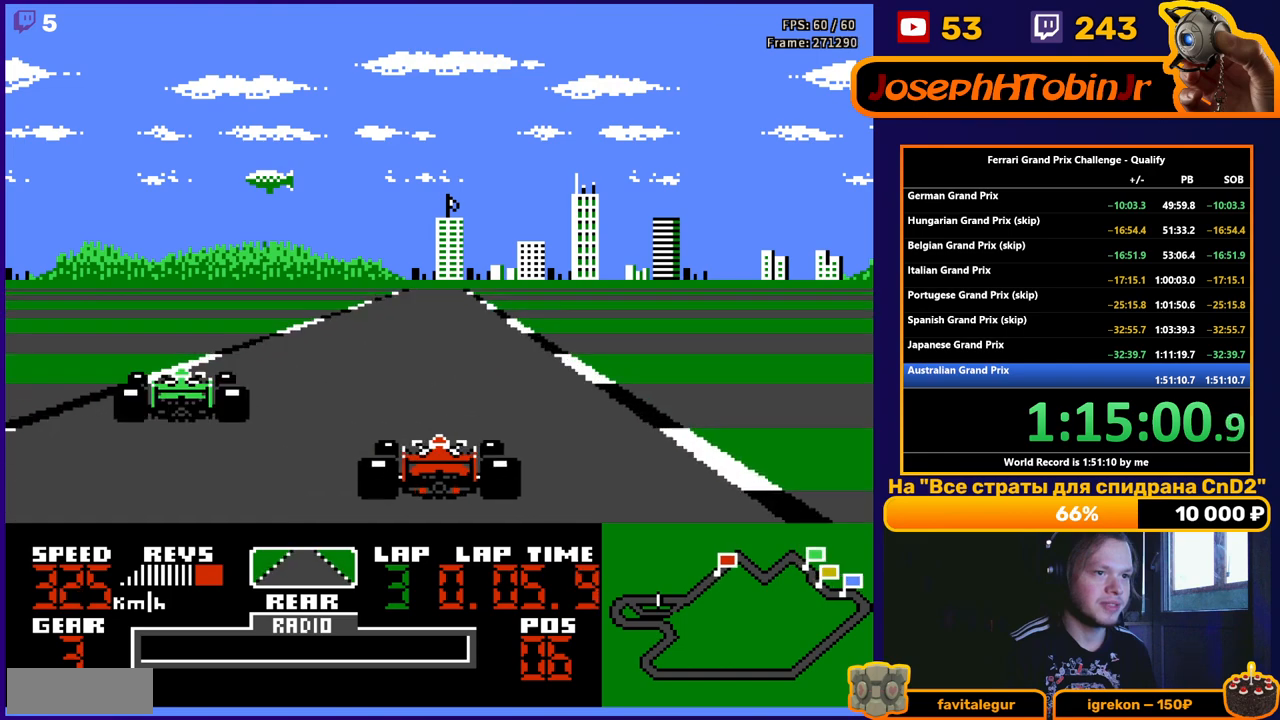
{"buttons": ["A"], "events": []}
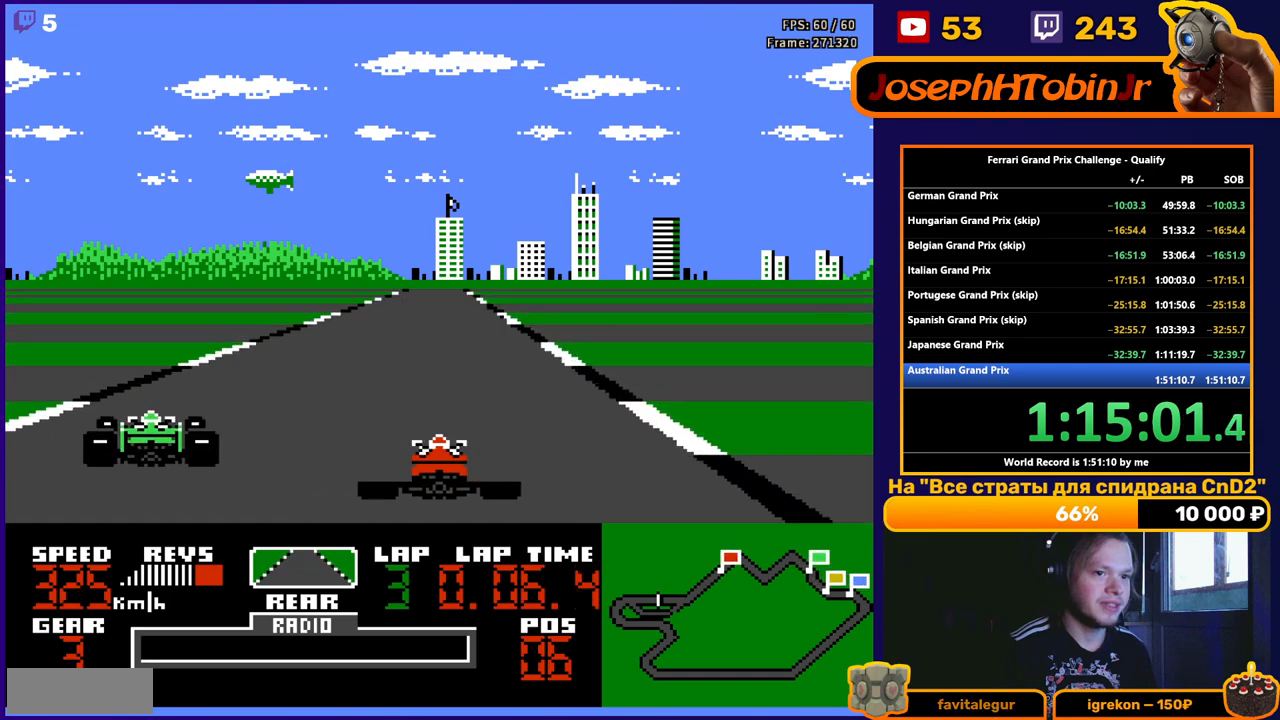
{"buttons": ["A"], "events": []}
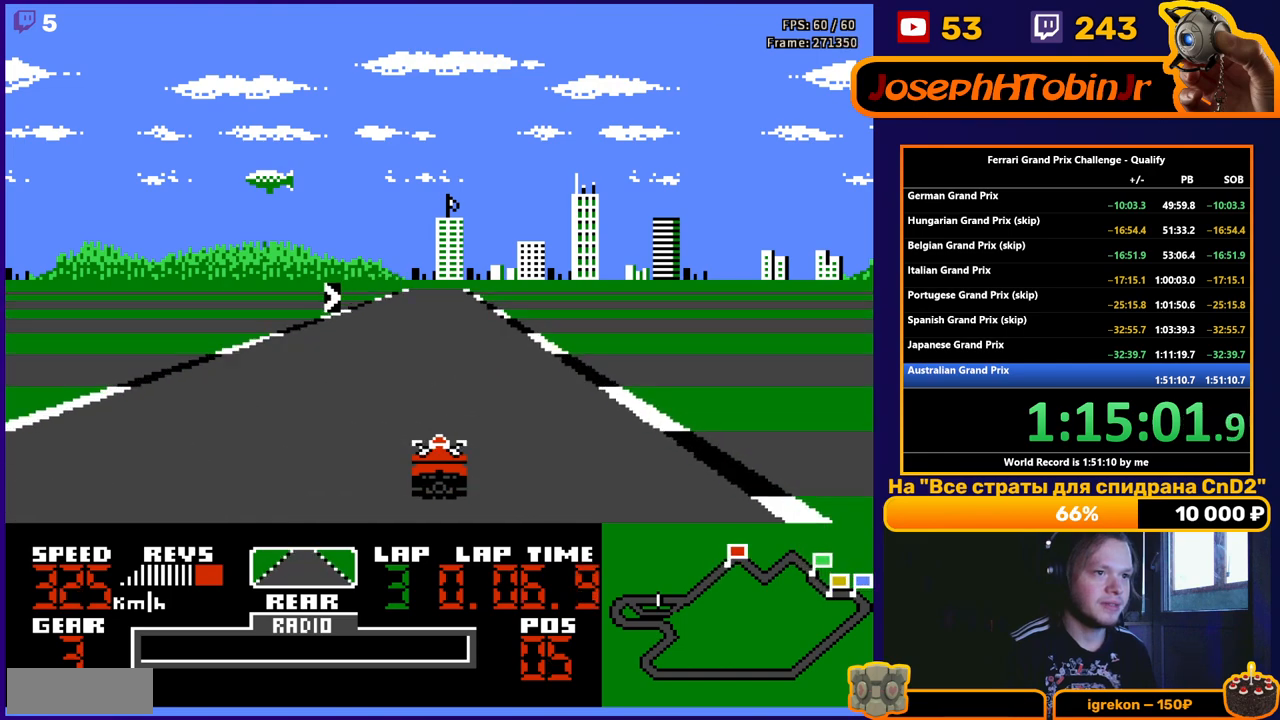
{"buttons": ["A"], "events": []}
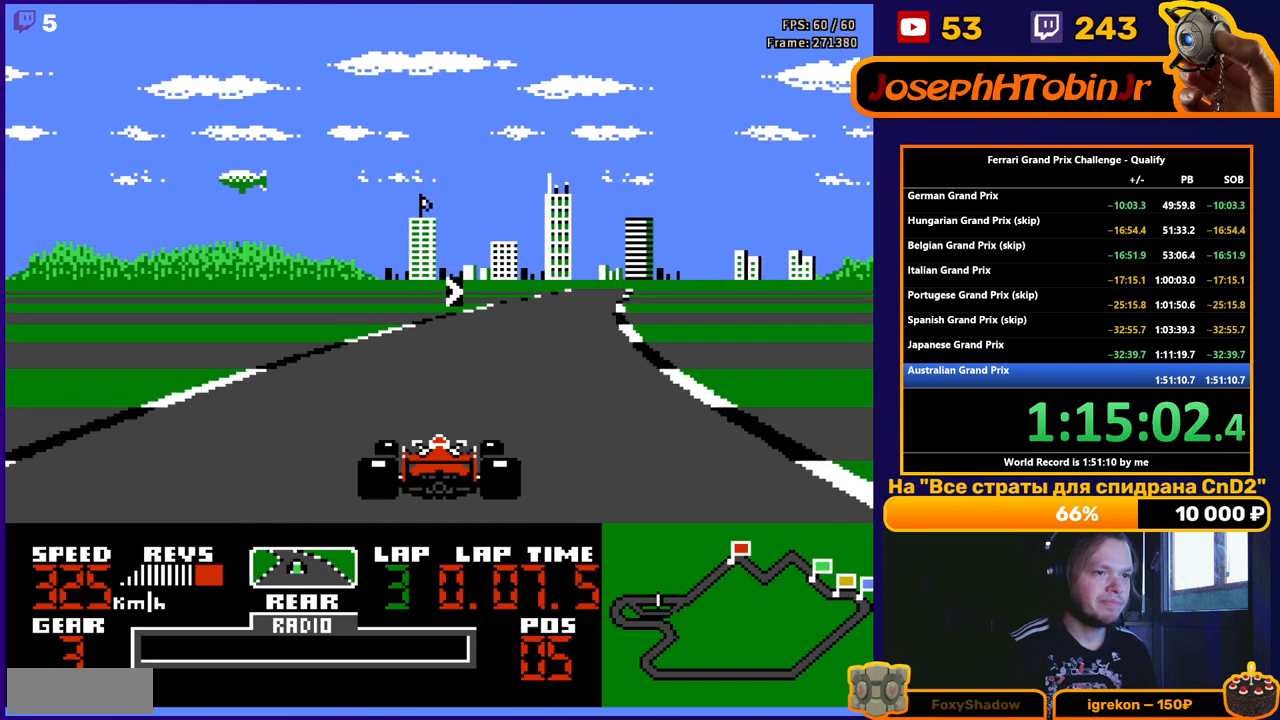
{"buttons": ["A", "DPAD_RIGHT"], "events": [[167, "DPAD_RIGHT", "down"]]}
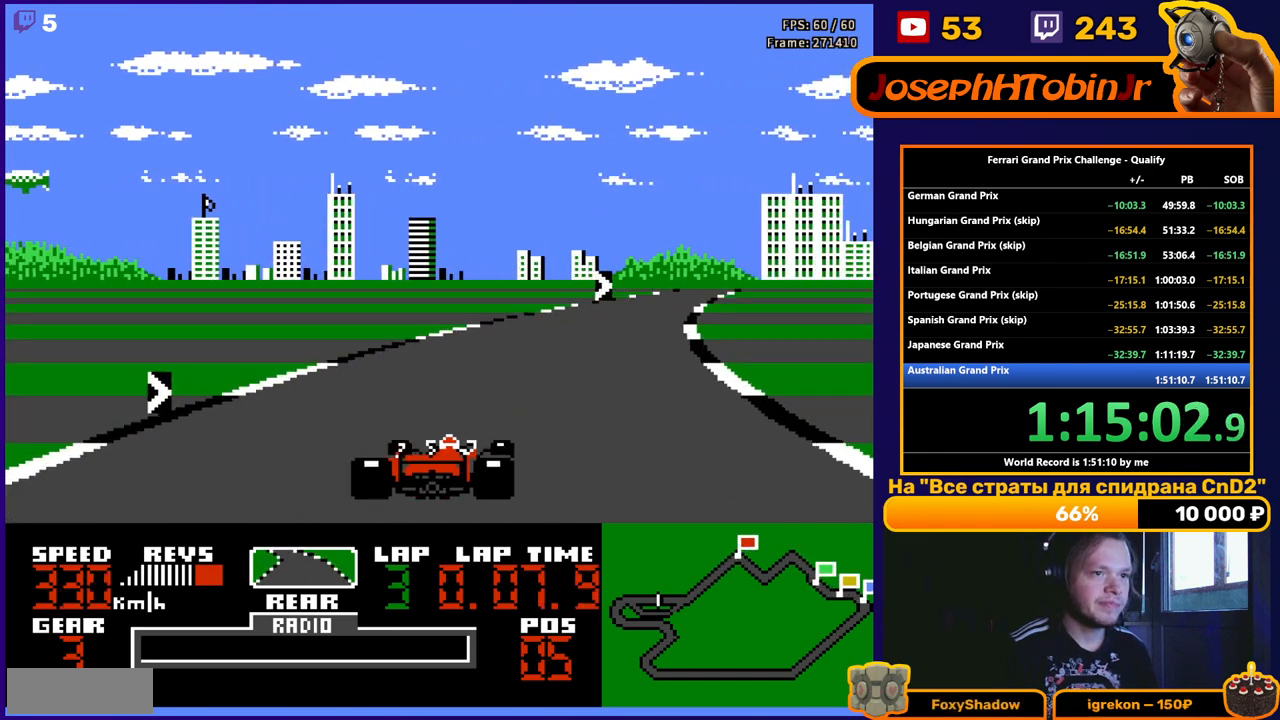
{"buttons": ["A", "DPAD_RIGHT"], "events": []}
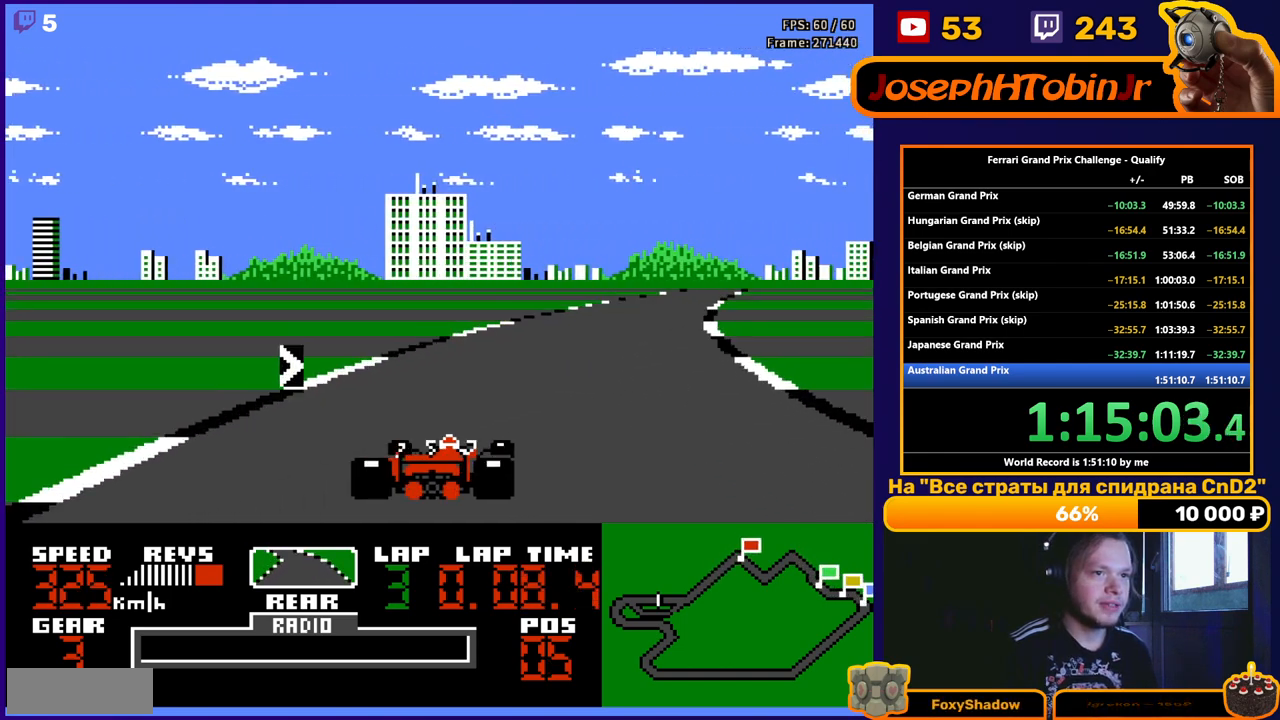
{"buttons": ["A"], "events": [[450, "DPAD_RIGHT", "up"]]}
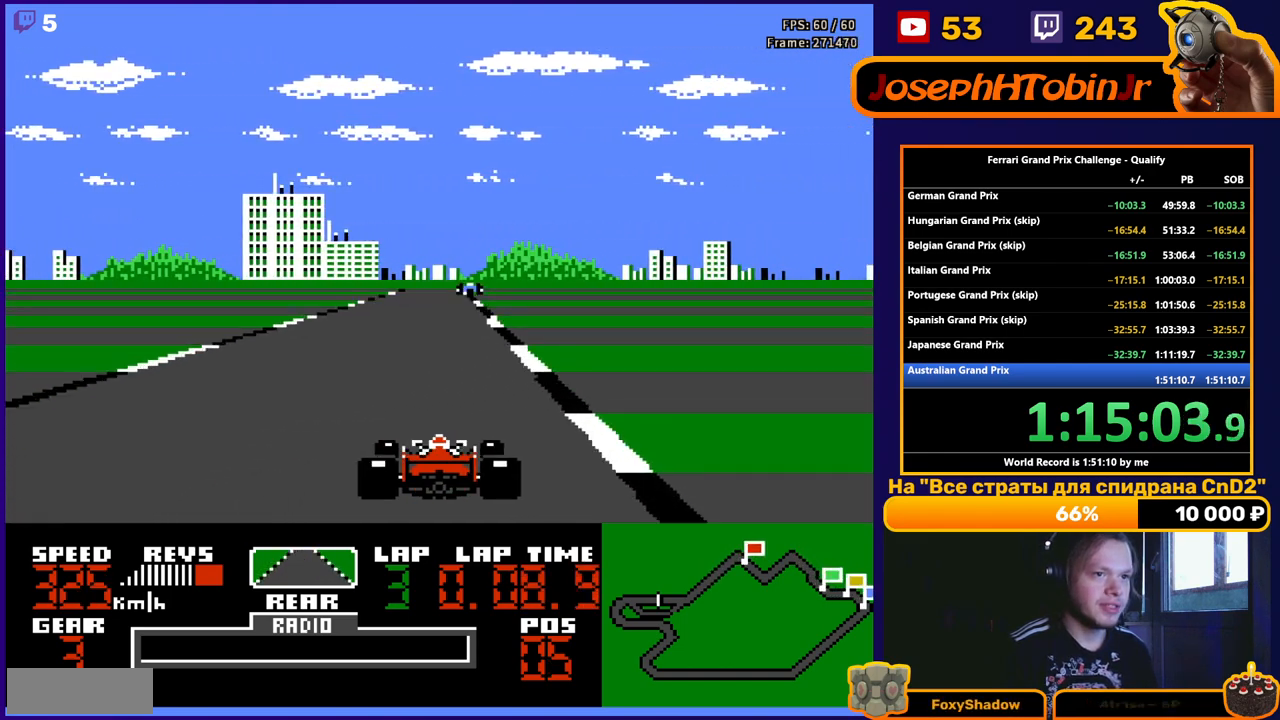
{"buttons": ["A"], "events": [[117, "DPAD_LEFT", "down"], [233, "DPAD_LEFT", "up"]]}
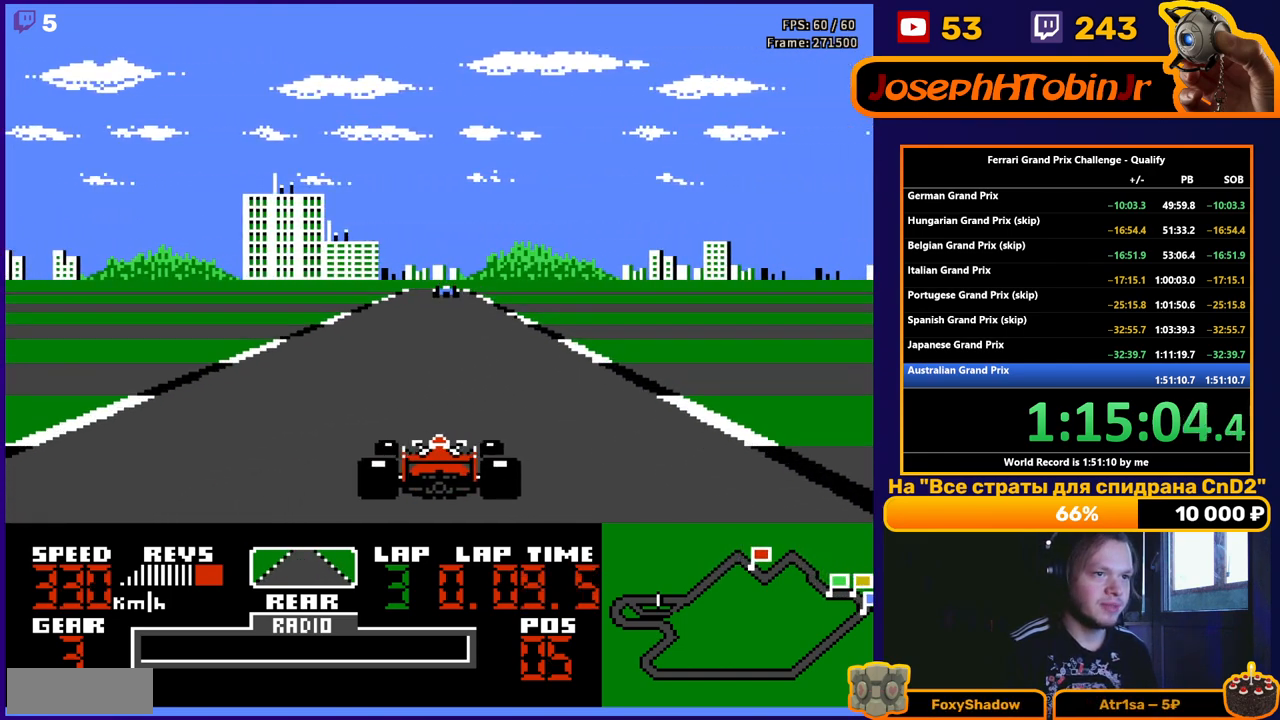
{"buttons": ["A"], "events": []}
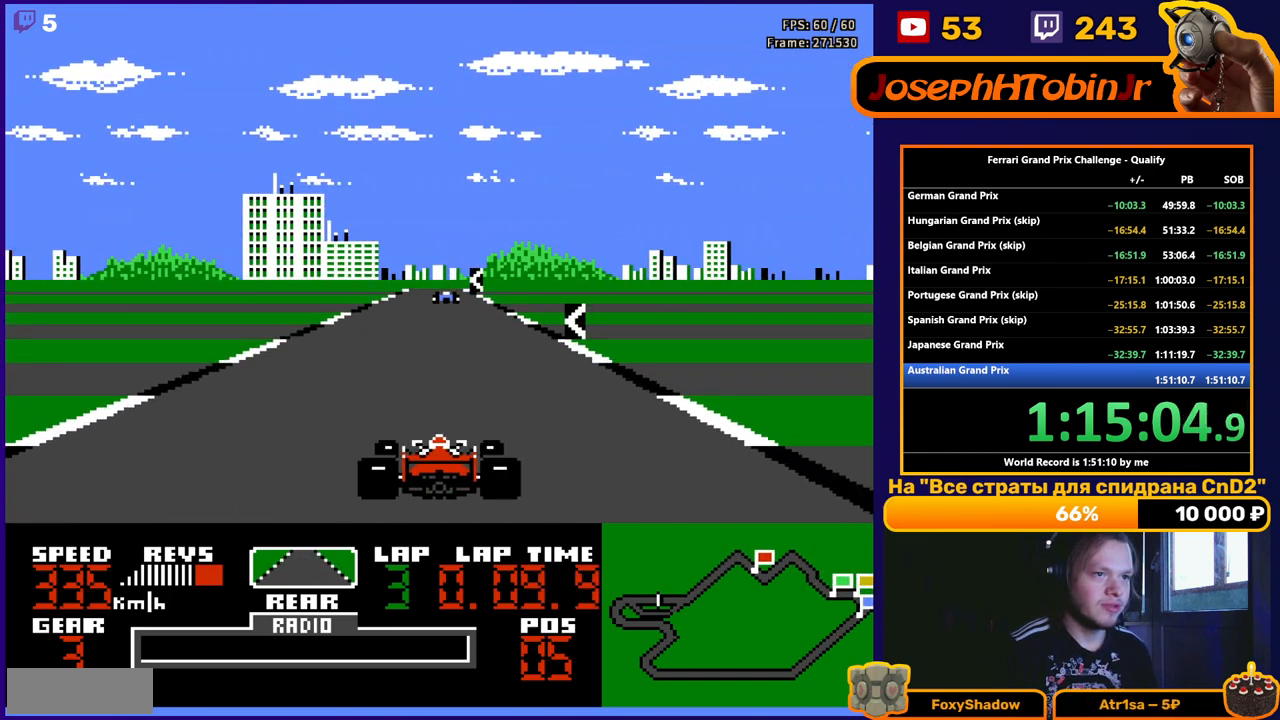
{"buttons": ["A"], "events": [[250, "DPAD_LEFT", "down"], [383, "DPAD_LEFT", "up"]]}
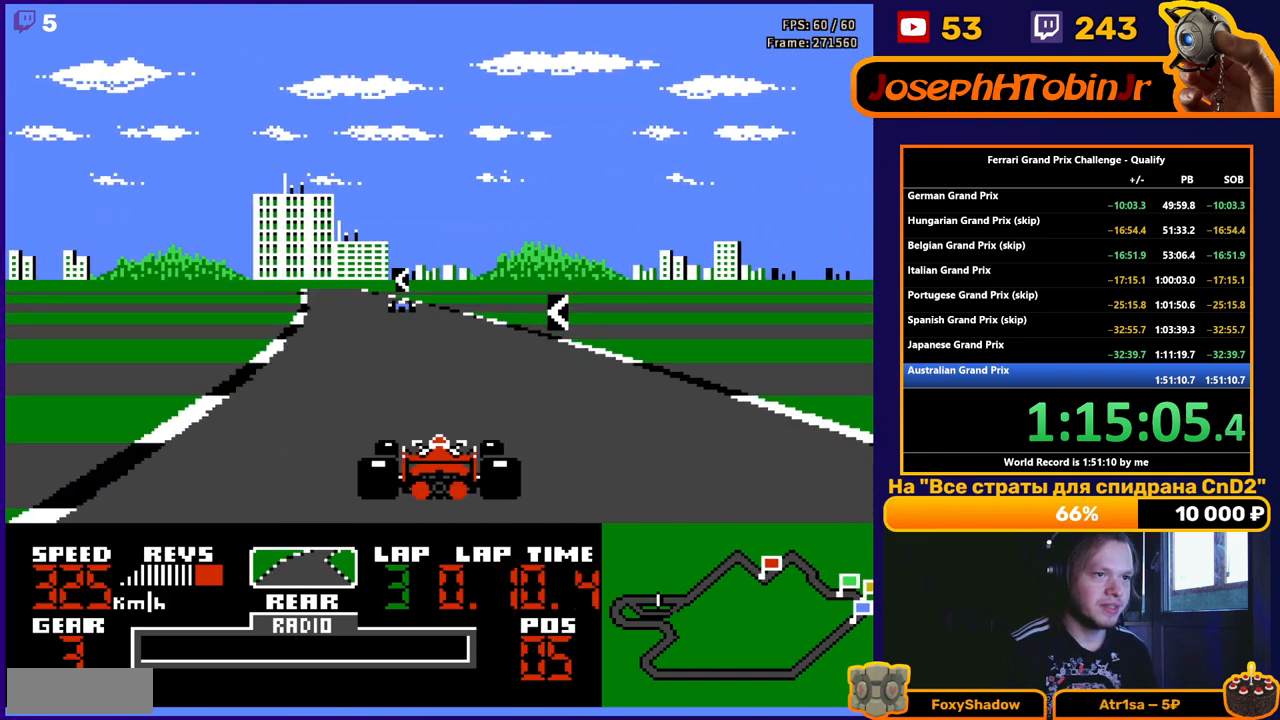
{"buttons": ["A", "DPAD_LEFT"], "events": [[167, "DPAD_LEFT", "down"]]}
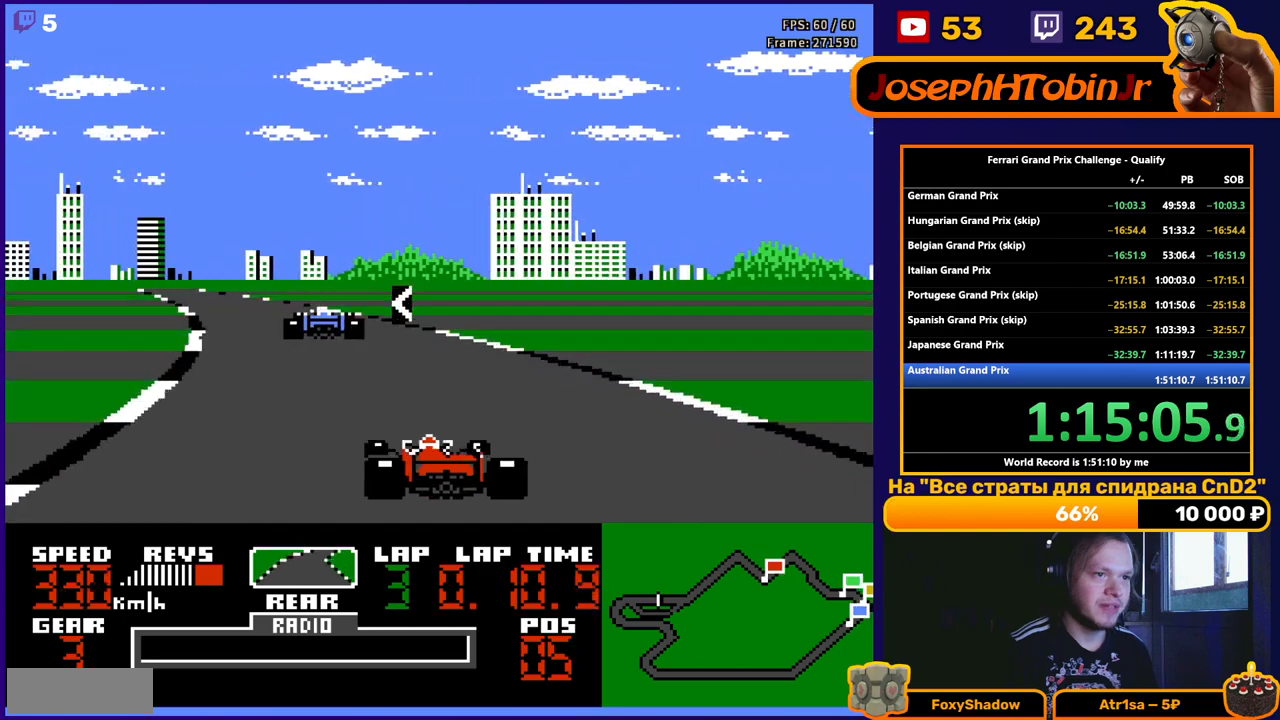
{"buttons": ["A"], "events": [[233, "DPAD_LEFT", "up"], [367, "DPAD_LEFT", "down"], [500, "DPAD_LEFT", "up"]]}
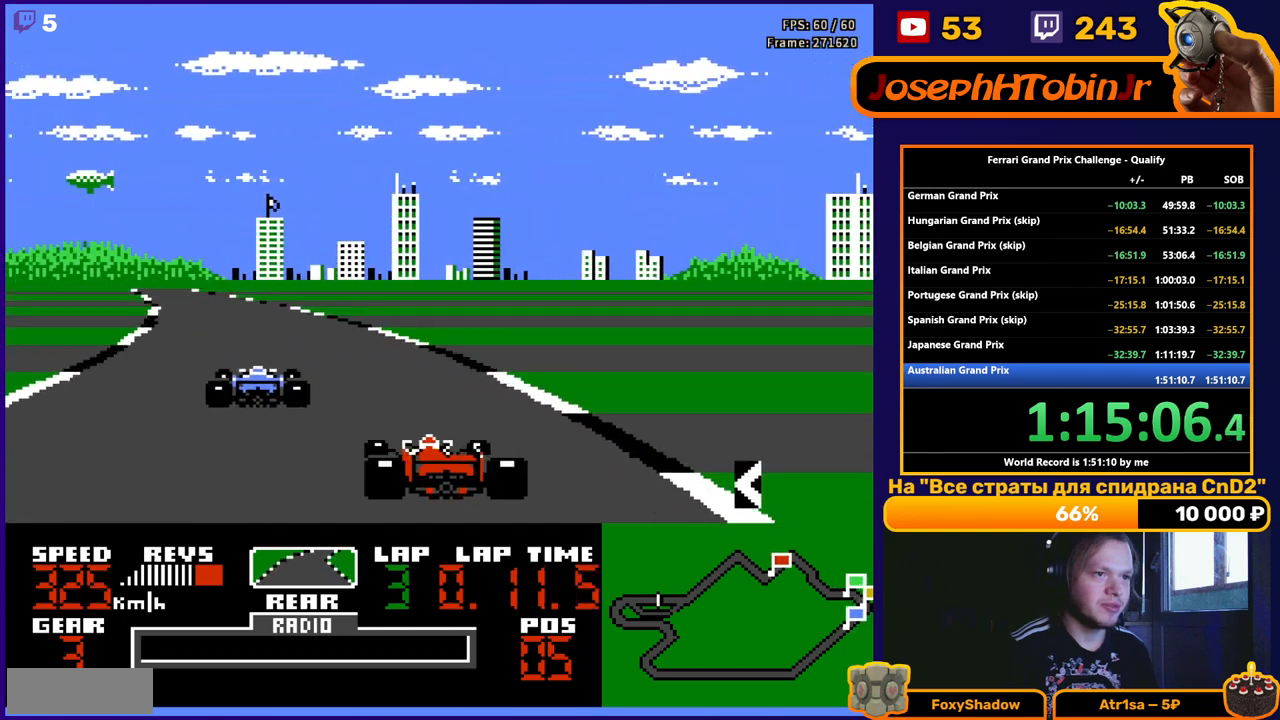
{"buttons": ["A", "DPAD_LEFT"], "events": [[133, "DPAD_LEFT", "down"], [250, "DPAD_LEFT", "up"], [367, "DPAD_LEFT", "down"]]}
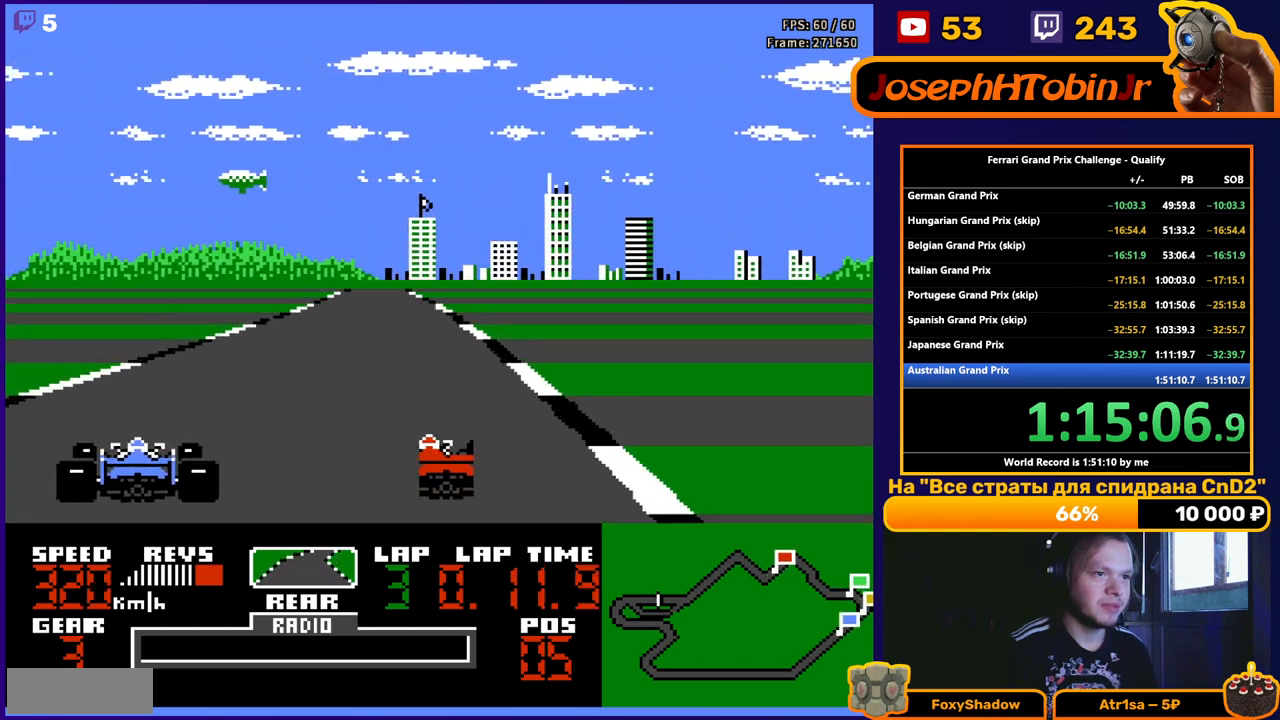
{"buttons": ["A"], "events": [[33, "DPAD_LEFT", "up"], [200, "DPAD_RIGHT", "down"], [283, "DPAD_RIGHT", "up"]]}
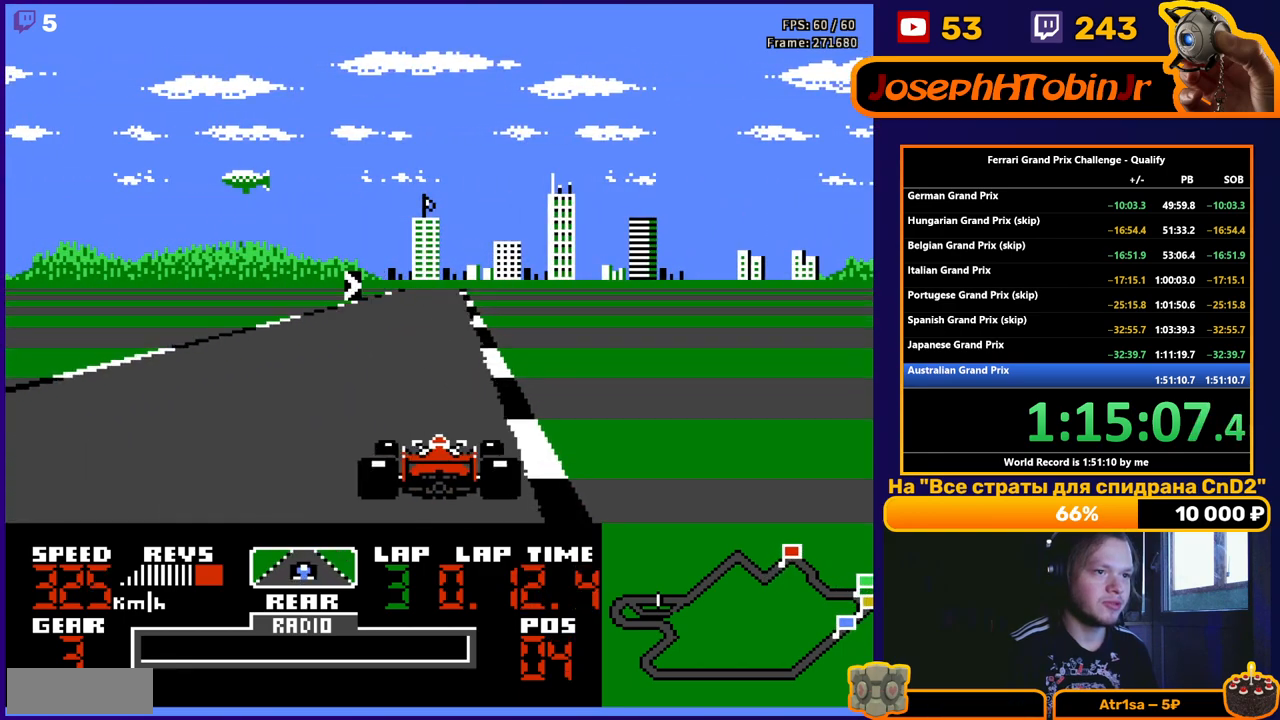
{"buttons": ["A"], "events": []}
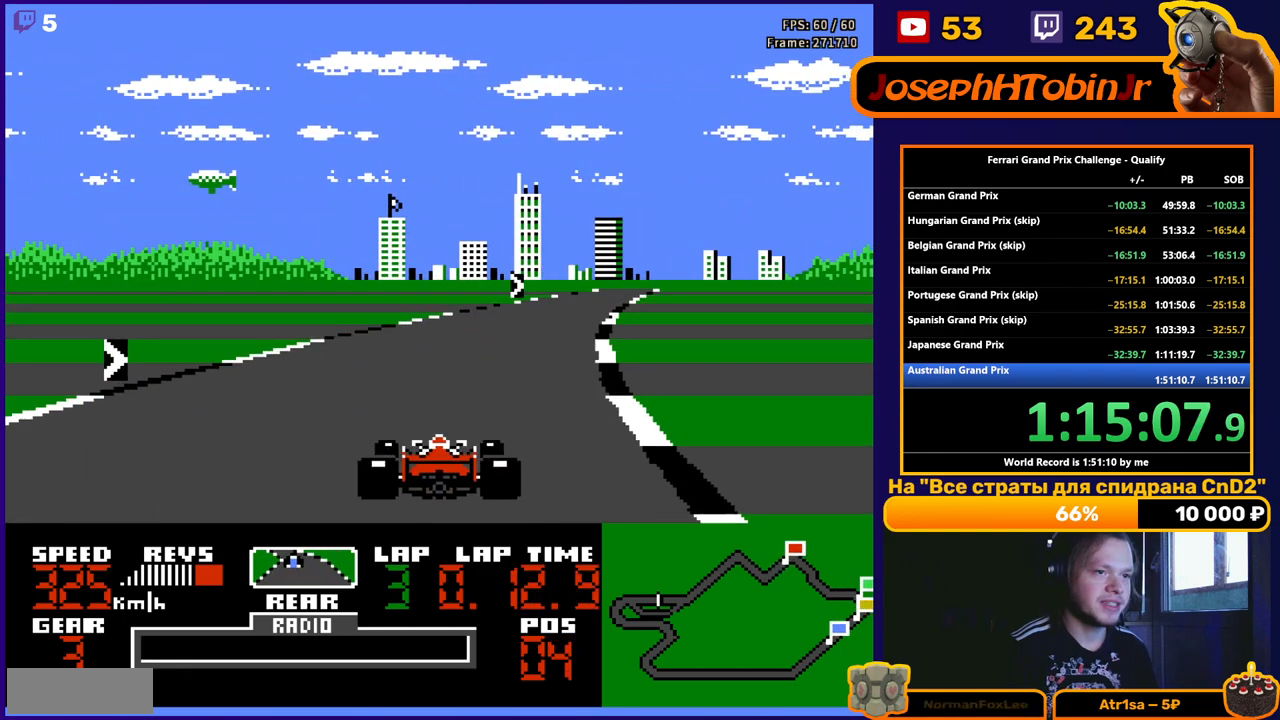
{"buttons": ["A"], "events": [[117, "DPAD_RIGHT", "down"], [400, "DPAD_RIGHT", "up"]]}
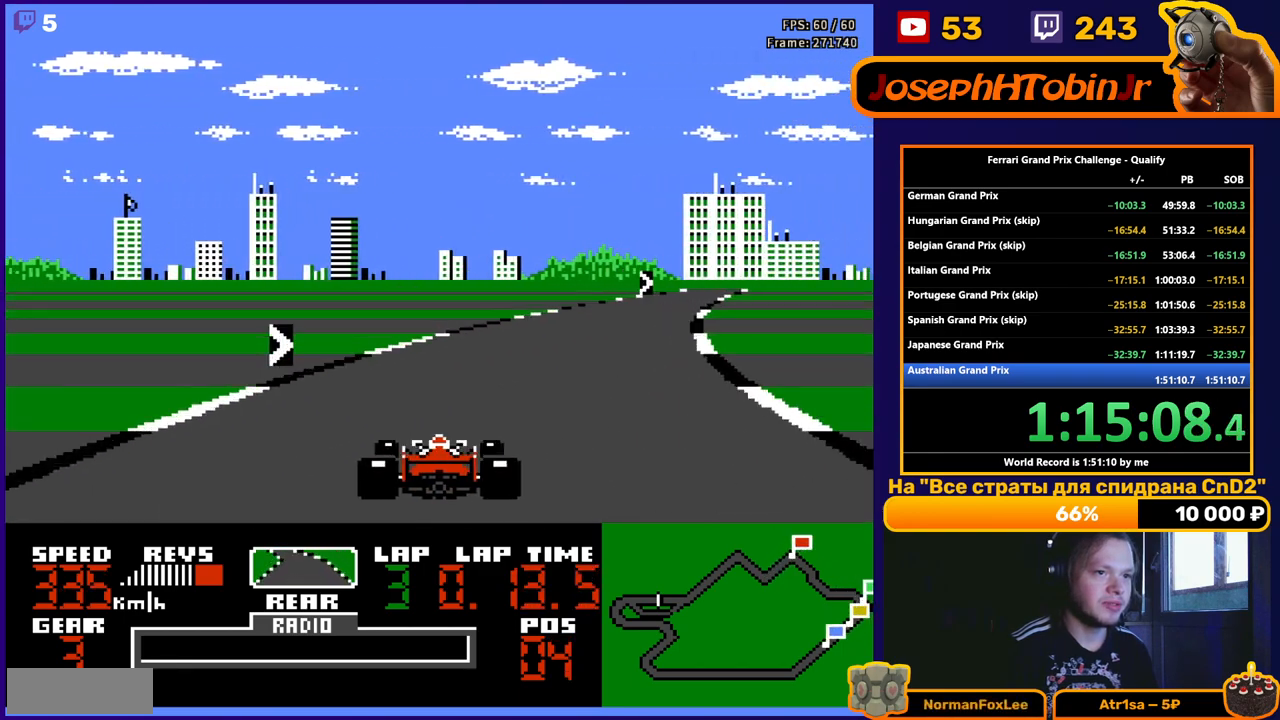
{"buttons": ["A", "DPAD_RIGHT"], "events": [[50, "DPAD_RIGHT", "down"]]}
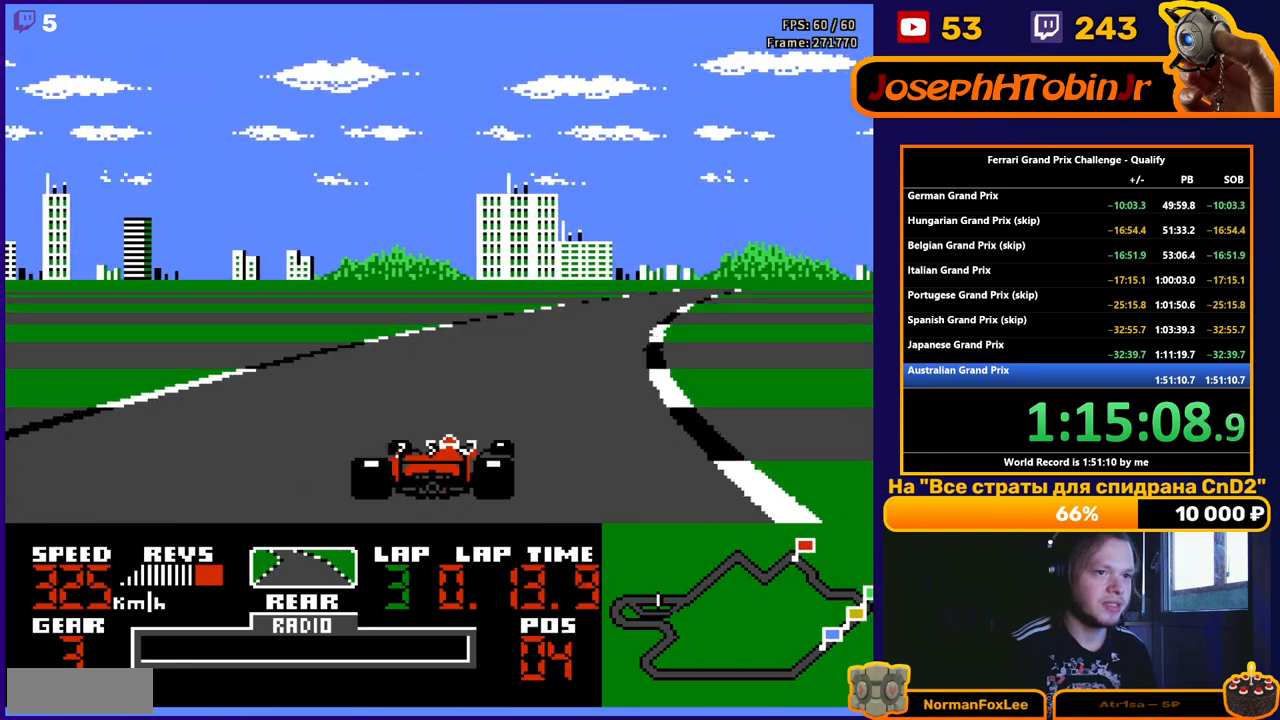
{"buttons": ["A"], "events": [[67, "DPAD_RIGHT", "up"], [217, "DPAD_RIGHT", "down"], [483, "DPAD_RIGHT", "up"]]}
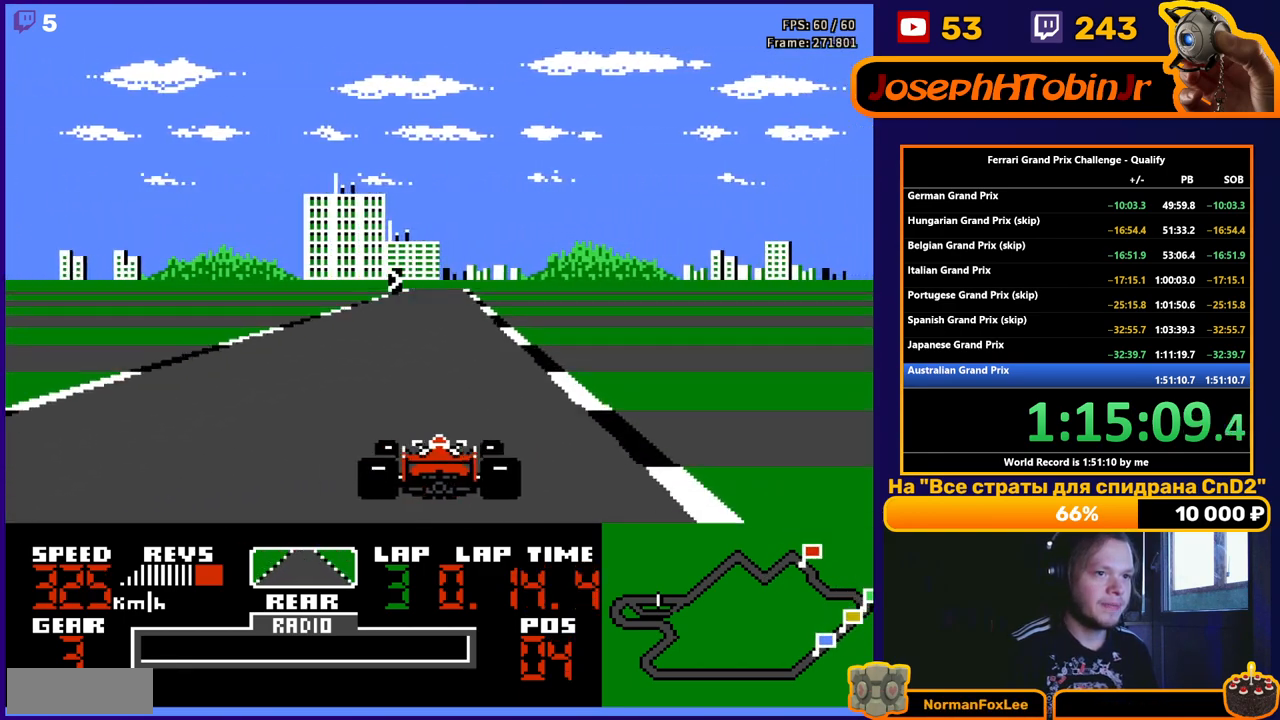
{"buttons": ["A"], "events": []}
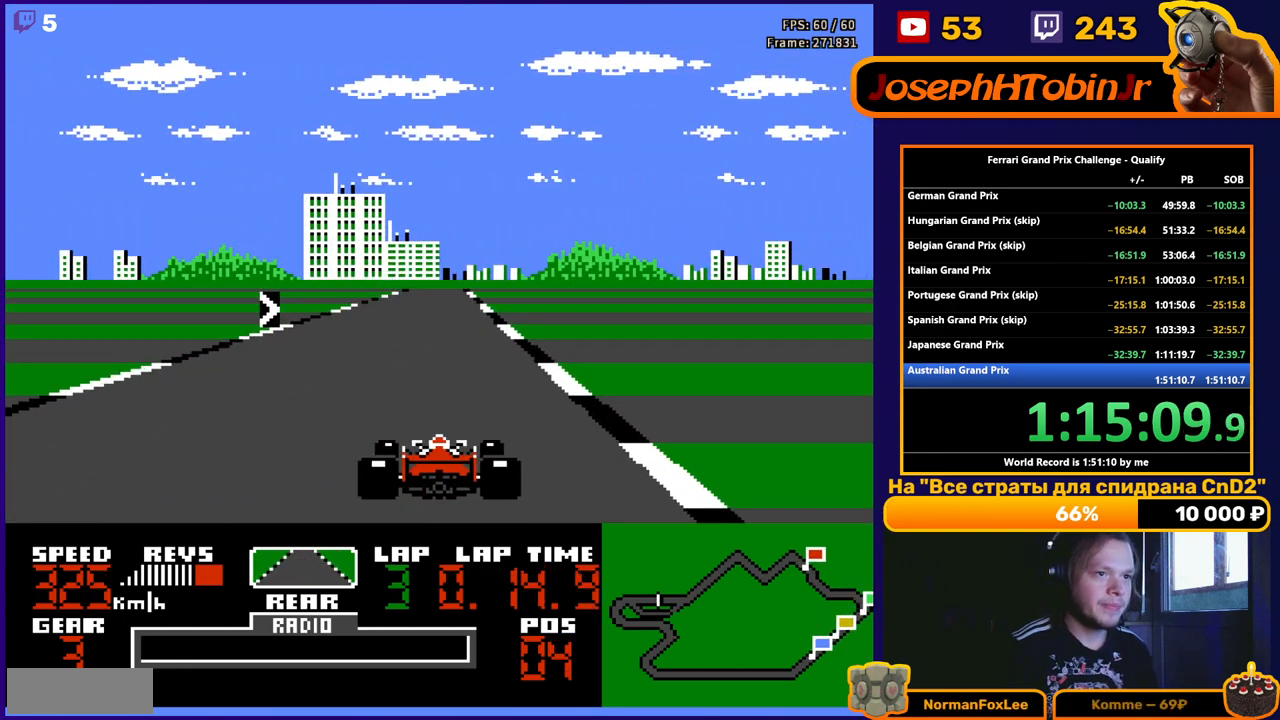
{"buttons": ["A", "DPAD_RIGHT"], "events": [[417, "DPAD_RIGHT", "down"]]}
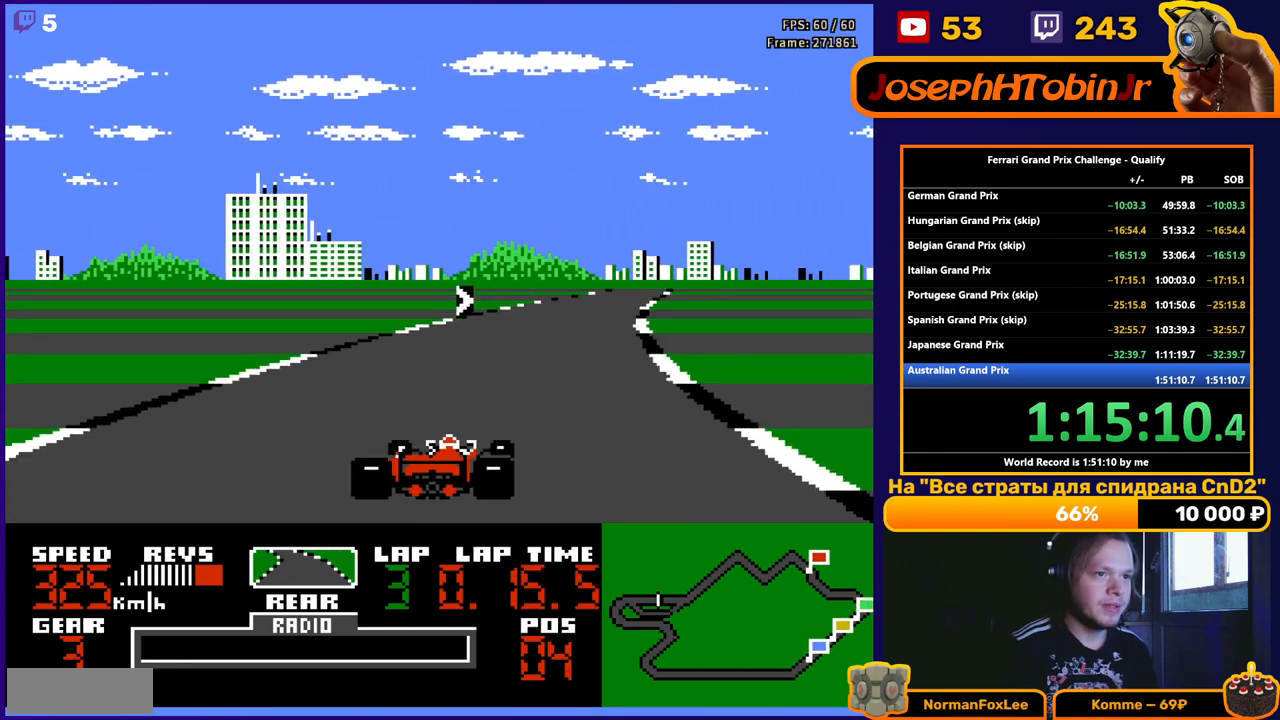
{"buttons": ["A"], "events": [[167, "DPAD_RIGHT", "up"], [300, "DPAD_RIGHT", "down"], [467, "DPAD_RIGHT", "up"]]}